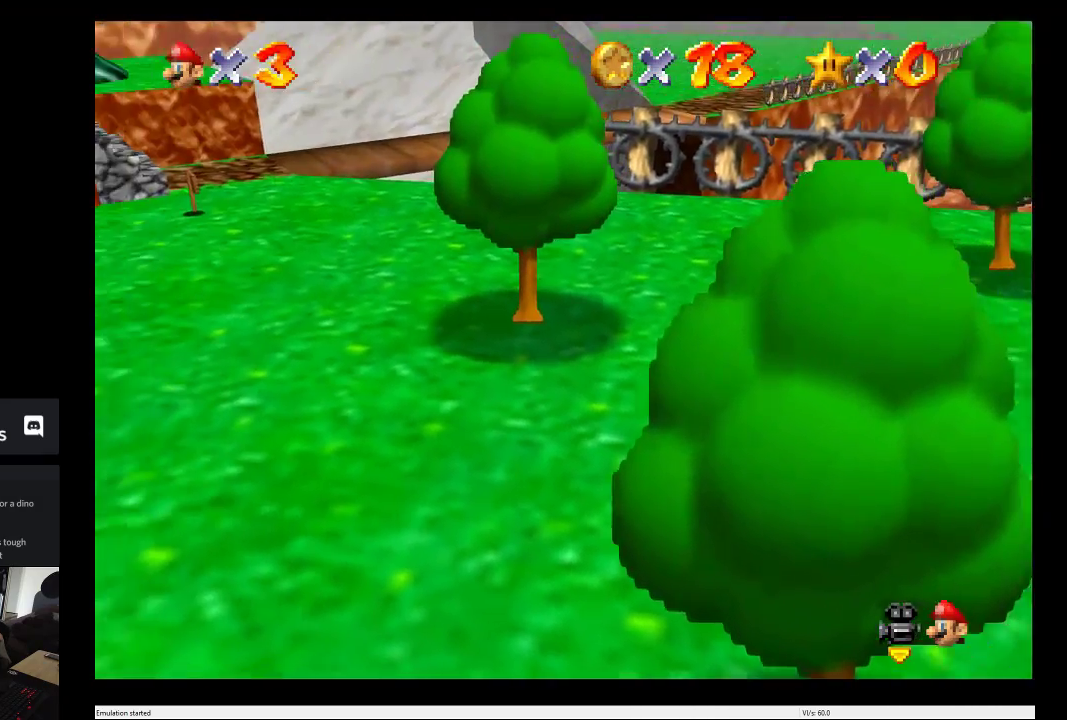
Gameplay with a controller (Xbox layout); each line is a JSON object with the inputs held at the frame after it. "events" lists button and stick changes between this image and that frame as [ms after this image, input, new state], when the widget could be followed in between. This overlay highlights the sticks when they move; stick clicks (L3 R3) are not distinguishable. Not read: L3 R3.
{"buttons": [], "left_stick": "left", "right_stick": "center", "events": []}
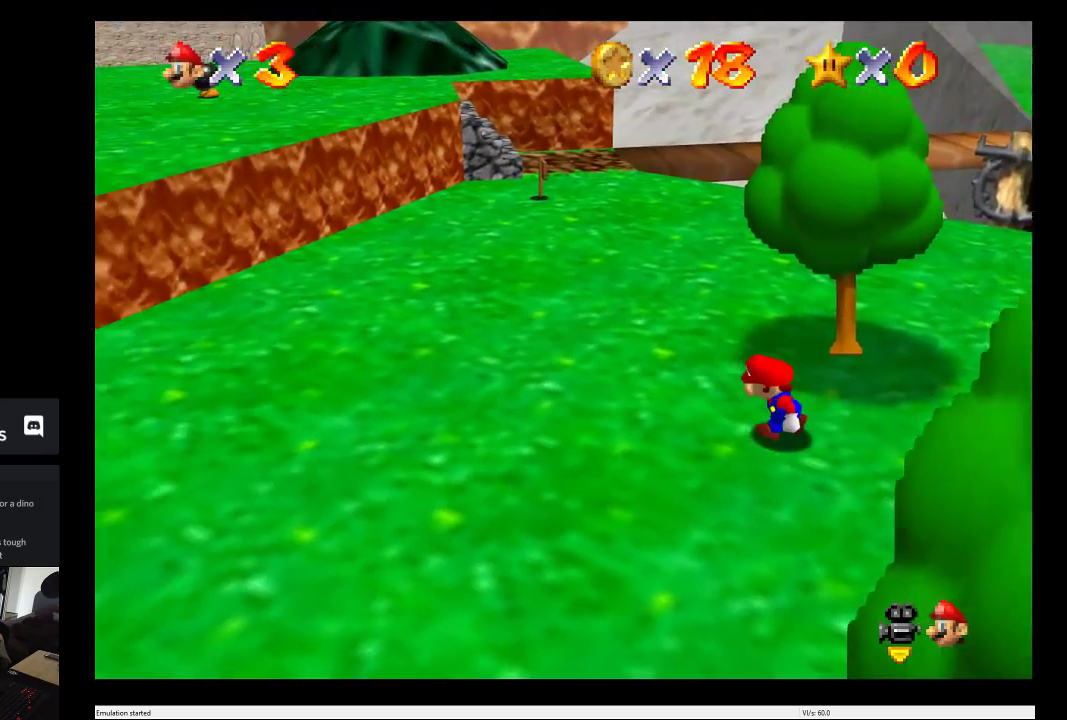
{"buttons": [], "left_stick": "up-left", "right_stick": "center", "events": [[500, "left_stick", "up-left"]]}
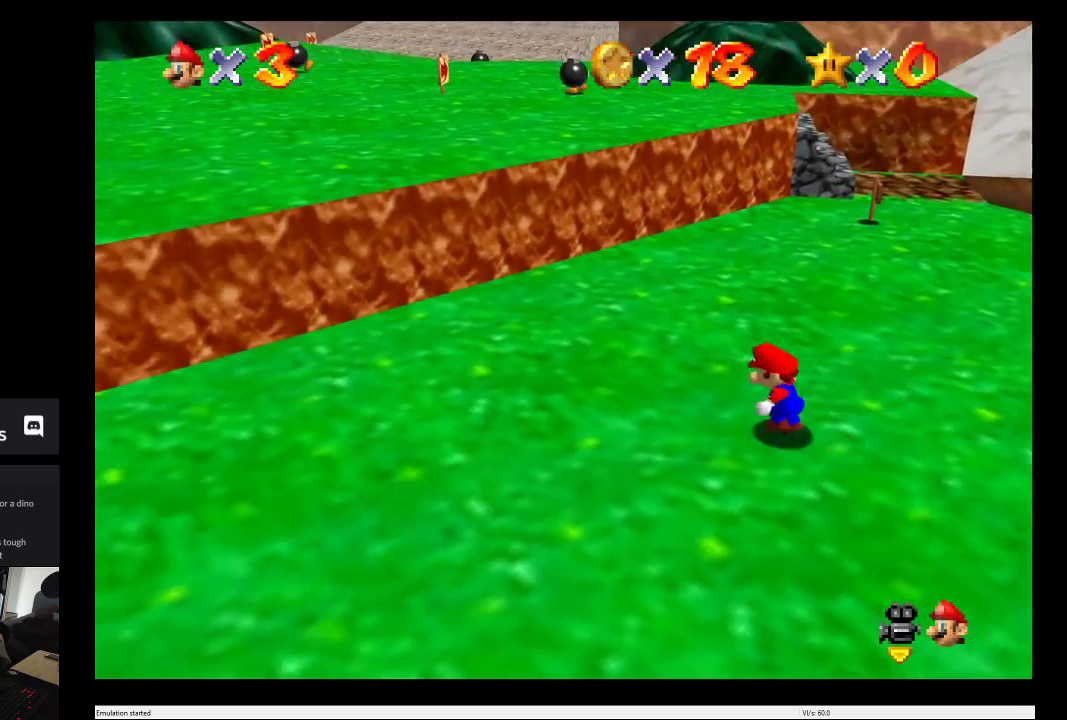
{"buttons": ["A"], "left_stick": "up", "right_stick": "center", "events": [[450, "A", "down"], [483, "left_stick", "up"]]}
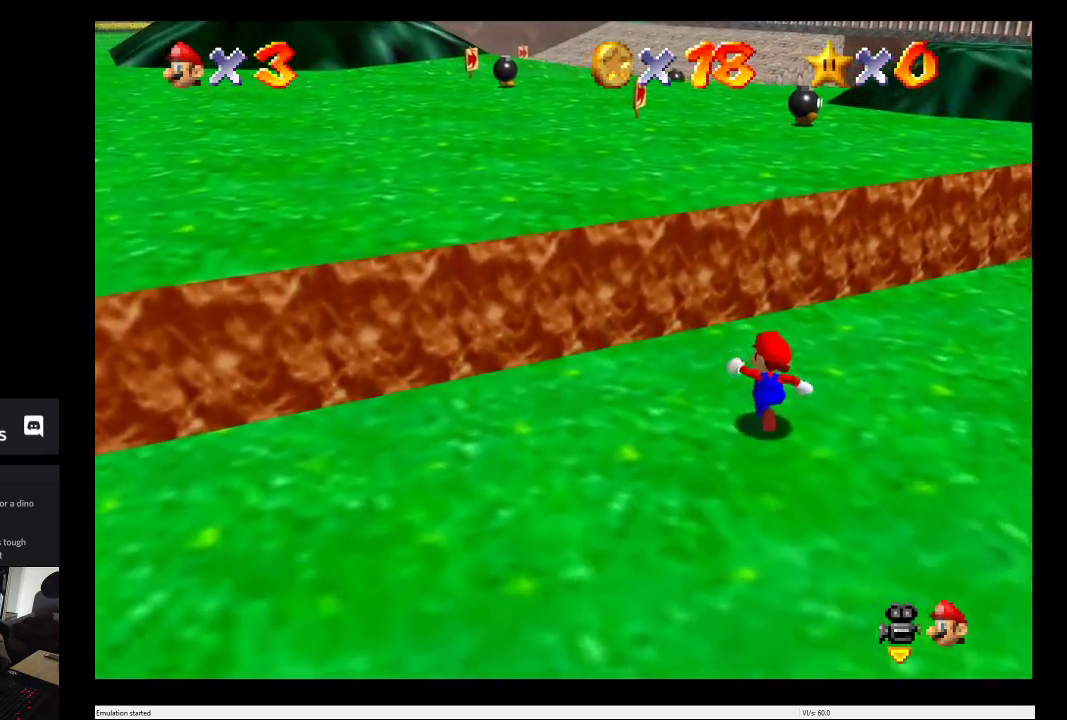
{"buttons": ["A"], "left_stick": "up-left", "right_stick": "center", "events": [[300, "left_stick", "up-left"]]}
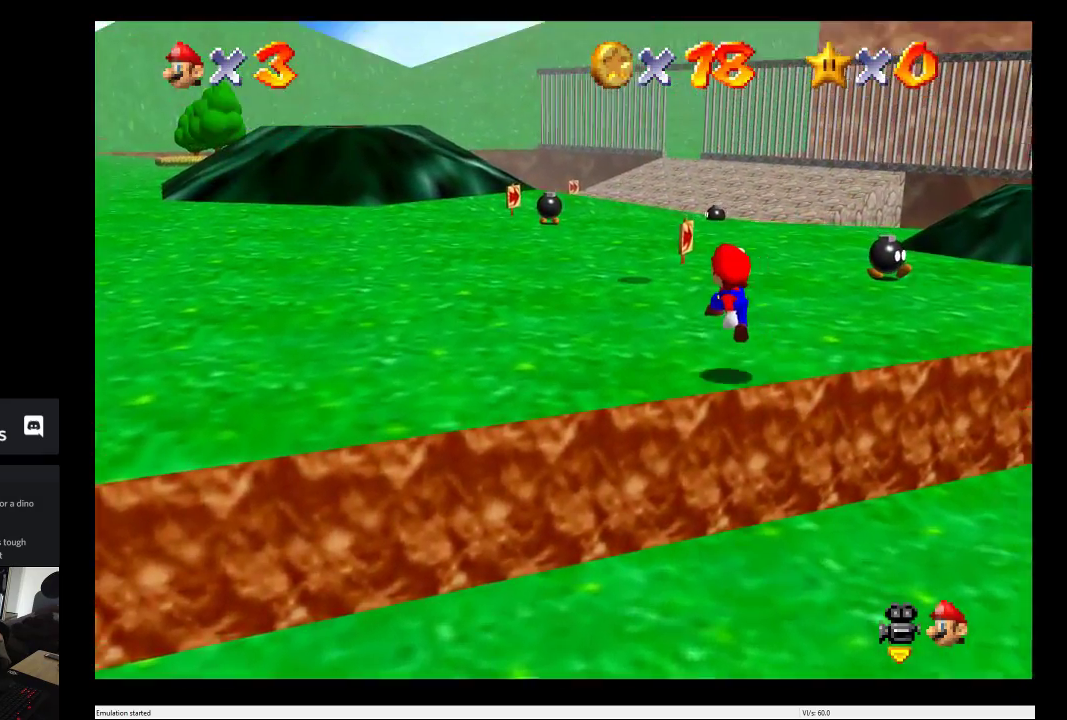
{"buttons": [], "left_stick": "up", "right_stick": "center", "events": [[83, "A", "up"], [317, "left_stick", "up"]]}
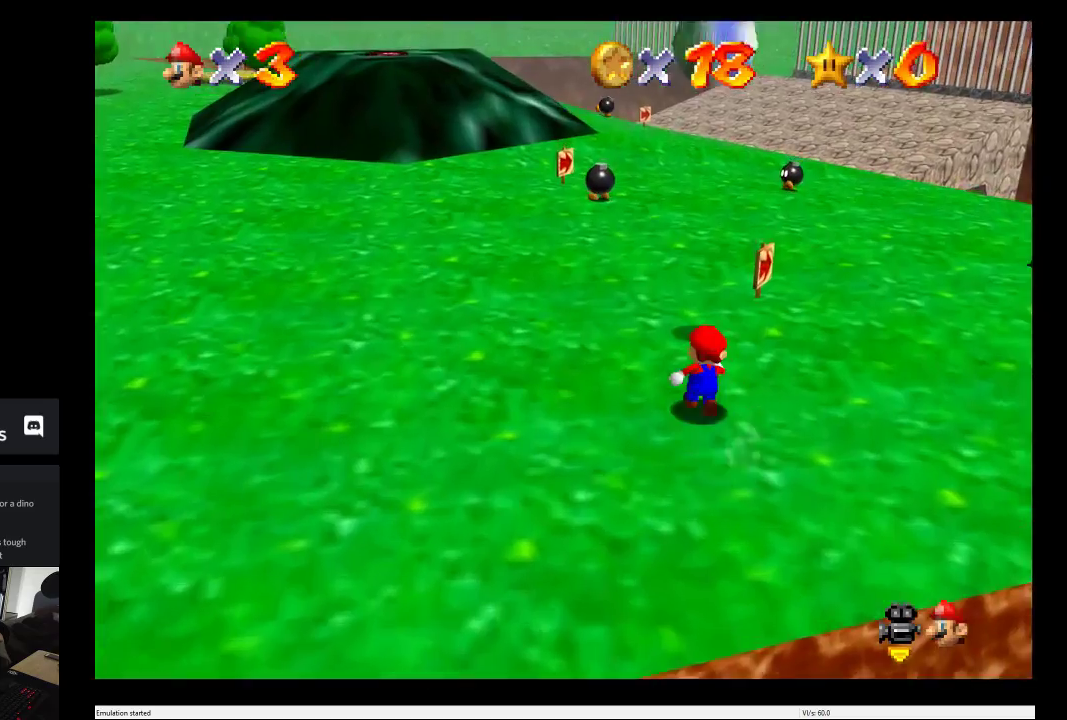
{"buttons": [], "left_stick": "up", "right_stick": "center", "events": []}
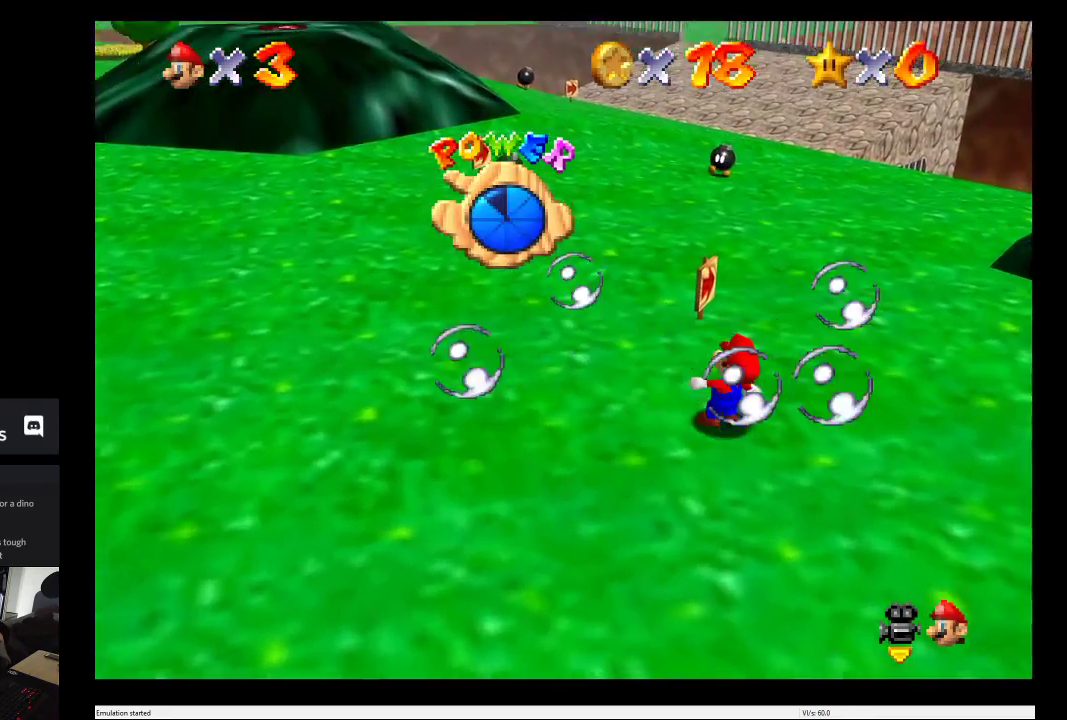
{"buttons": [], "left_stick": "up", "right_stick": "center", "events": []}
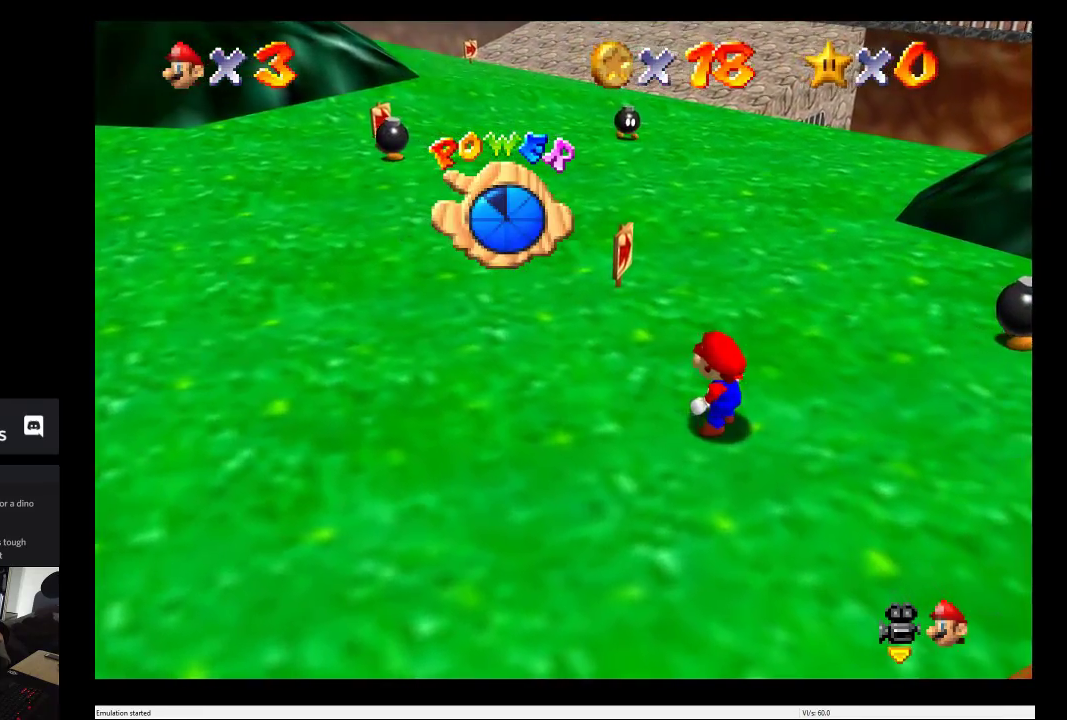
{"buttons": [], "left_stick": "up", "right_stick": "center", "events": []}
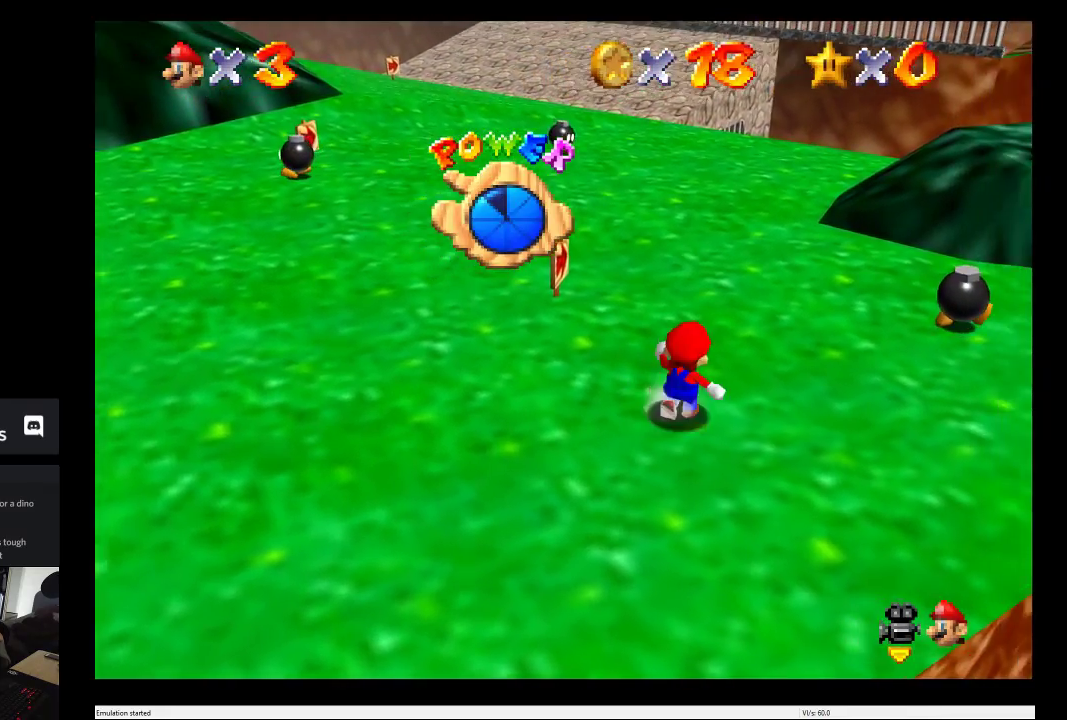
{"buttons": [], "left_stick": "up", "right_stick": "center", "events": []}
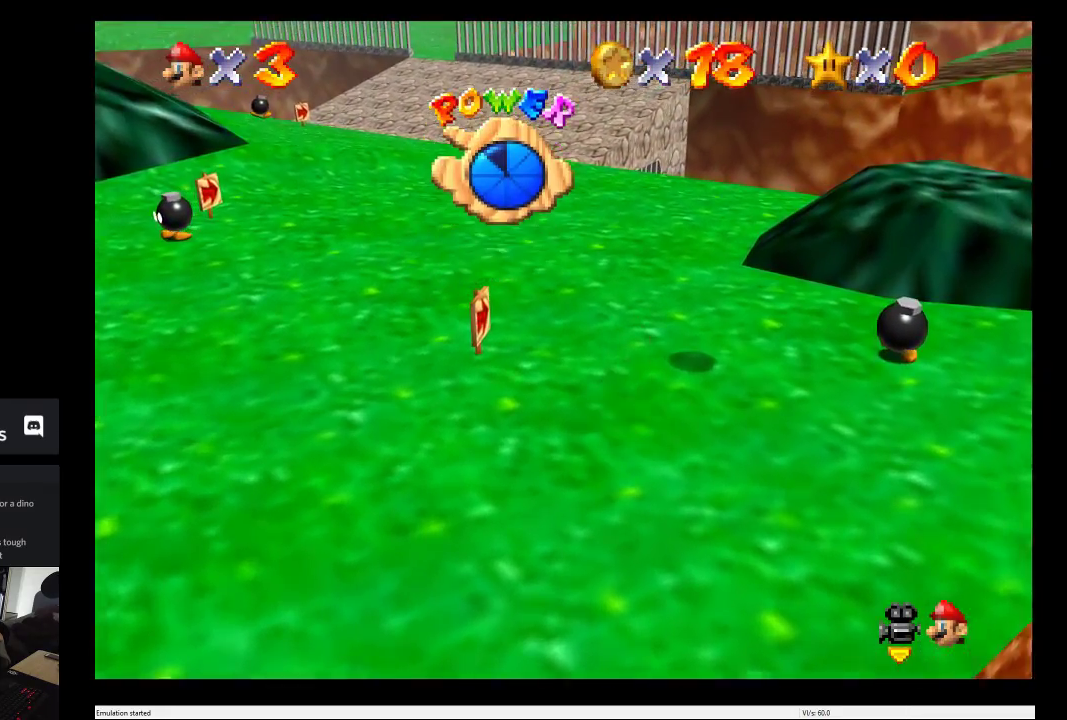
{"buttons": [], "left_stick": "up", "right_stick": "center", "events": []}
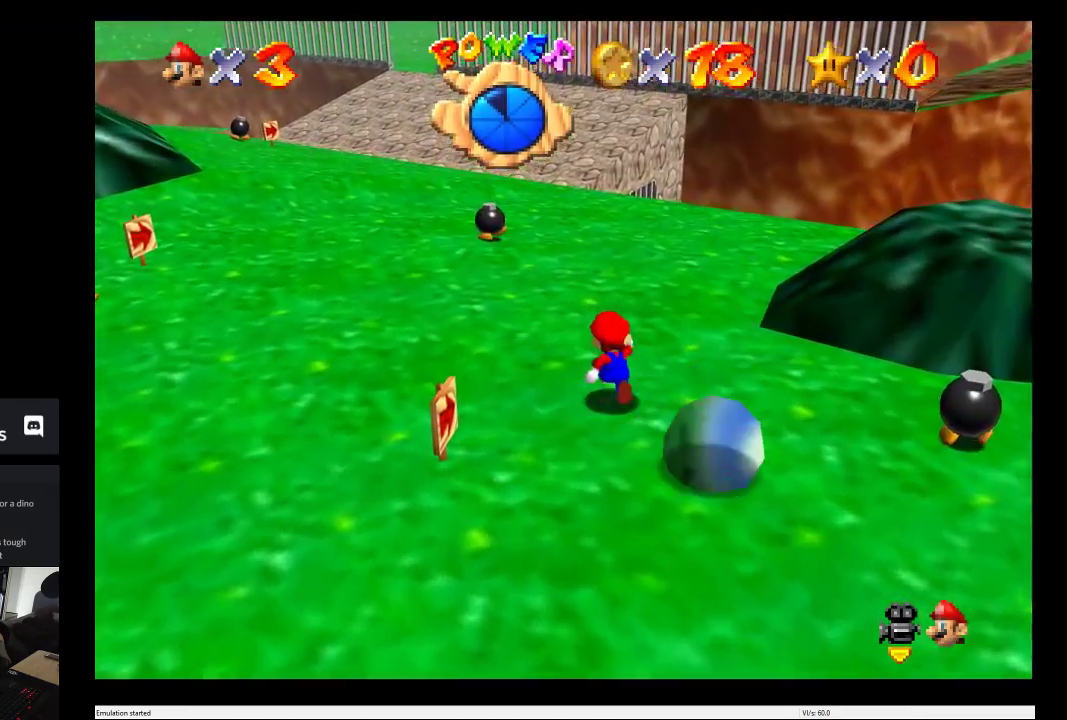
{"buttons": [], "left_stick": "up-left", "right_stick": "center", "events": [[433, "left_stick", "up-left"]]}
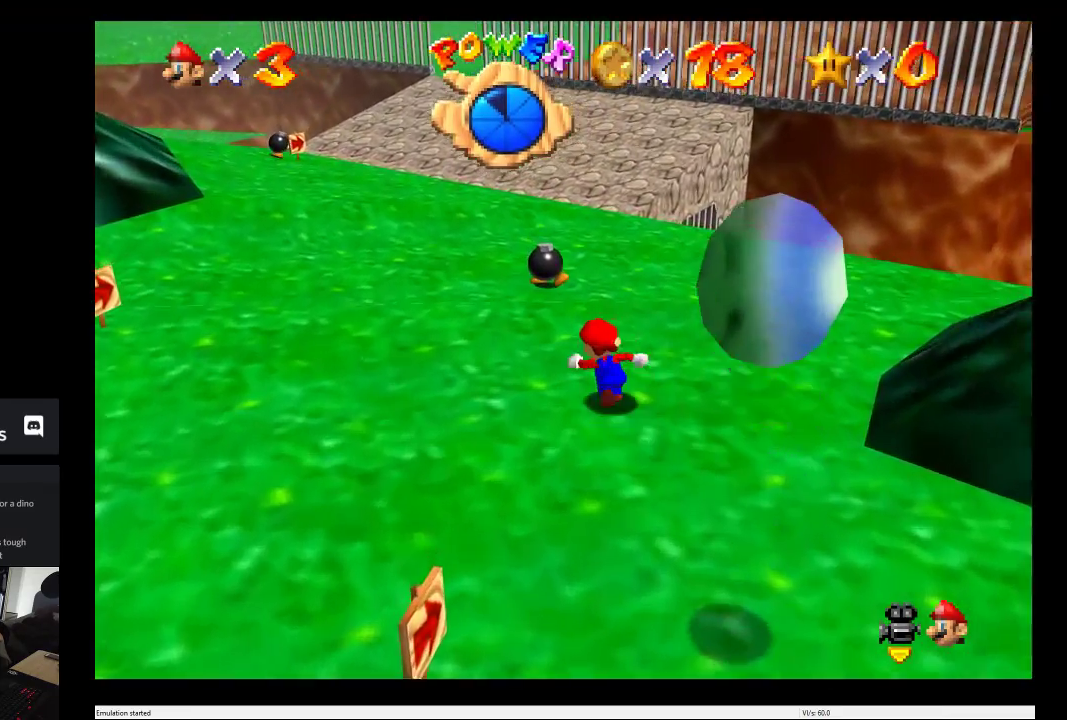
{"buttons": [], "left_stick": "up", "right_stick": "center", "events": [[383, "left_stick", "up"]]}
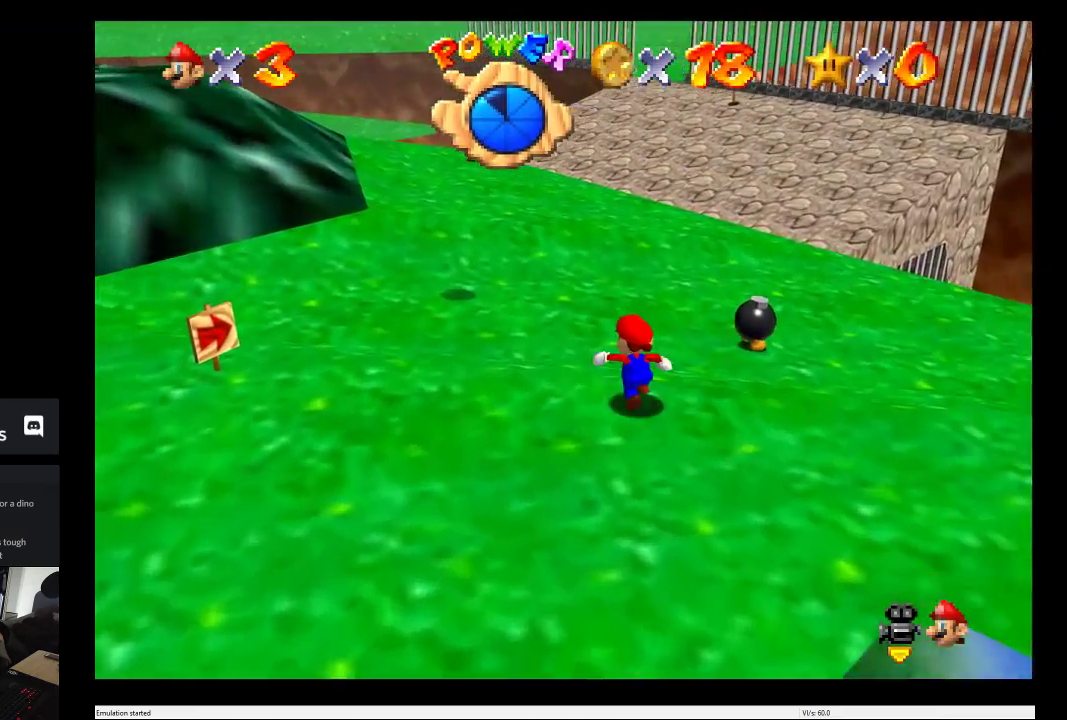
{"buttons": [], "left_stick": "up", "right_stick": "center", "events": []}
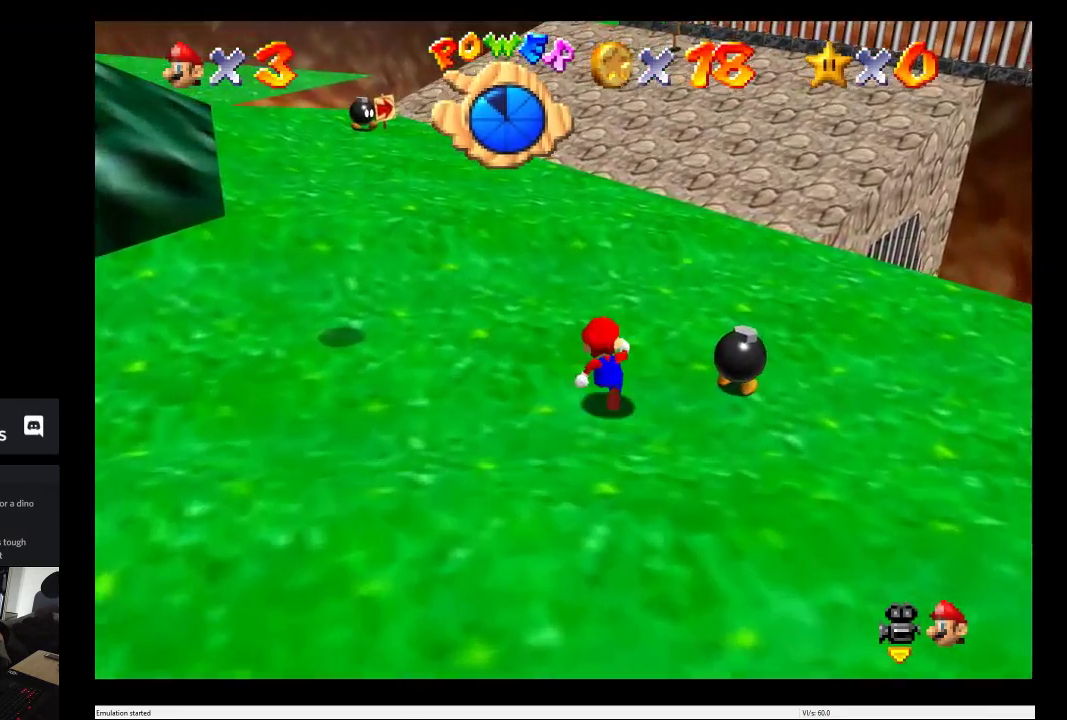
{"buttons": [], "left_stick": "up", "right_stick": "center", "events": []}
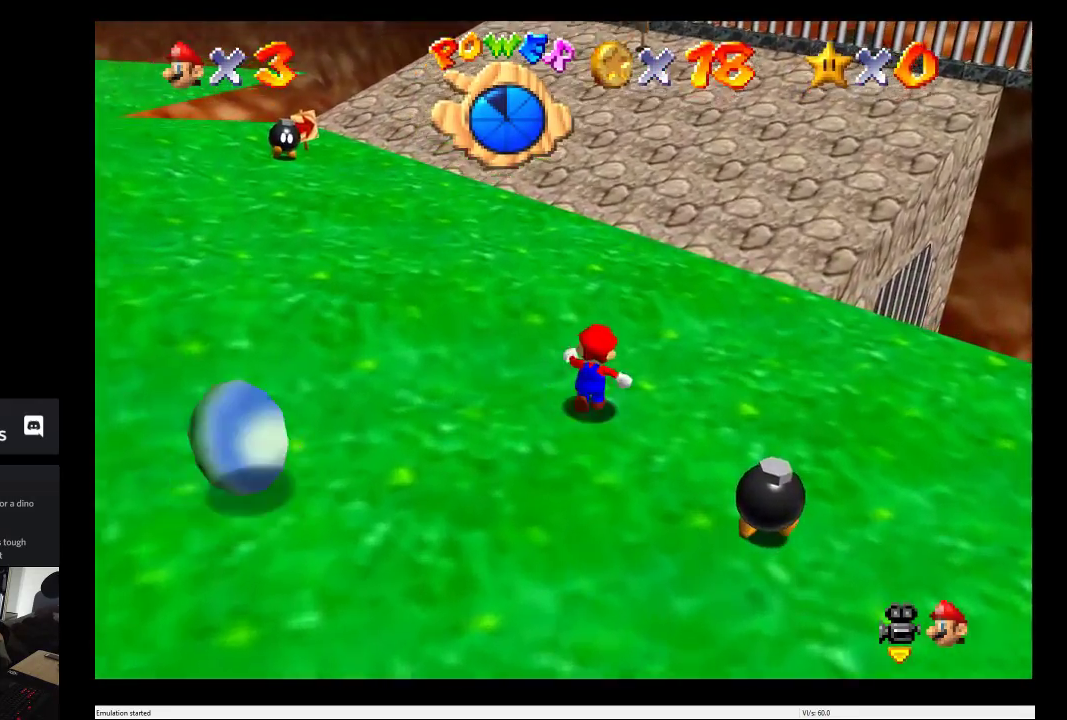
{"buttons": [], "left_stick": "up", "right_stick": "center", "events": []}
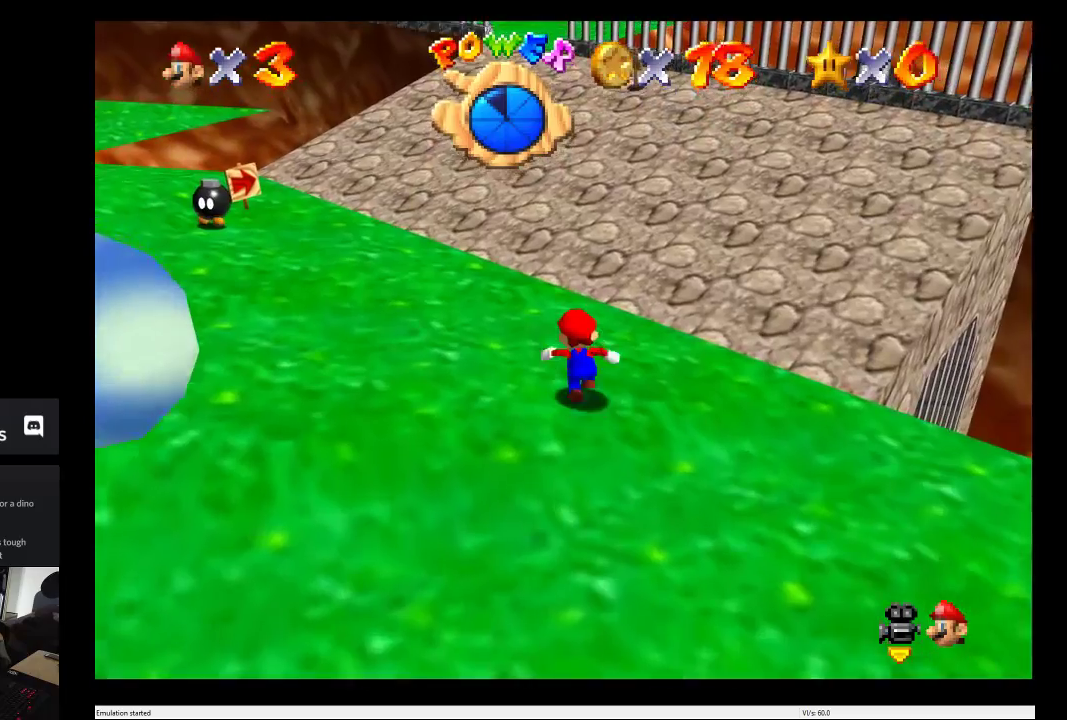
{"buttons": [], "left_stick": "up", "right_stick": "center", "events": []}
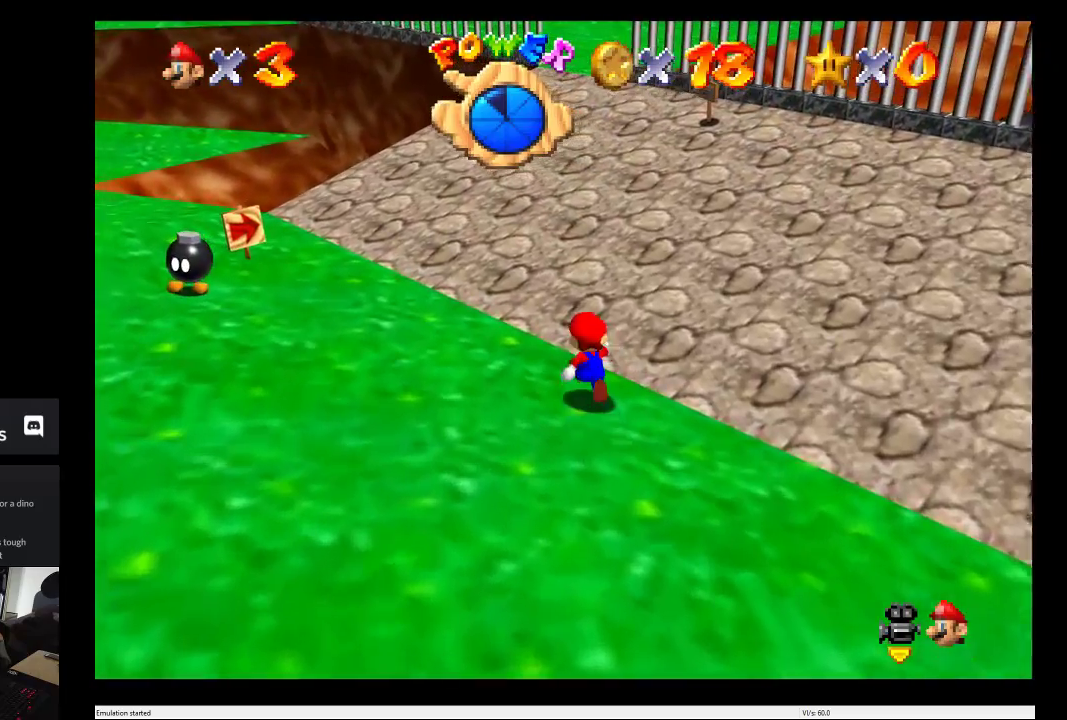
{"buttons": [], "left_stick": "up", "right_stick": "center", "events": []}
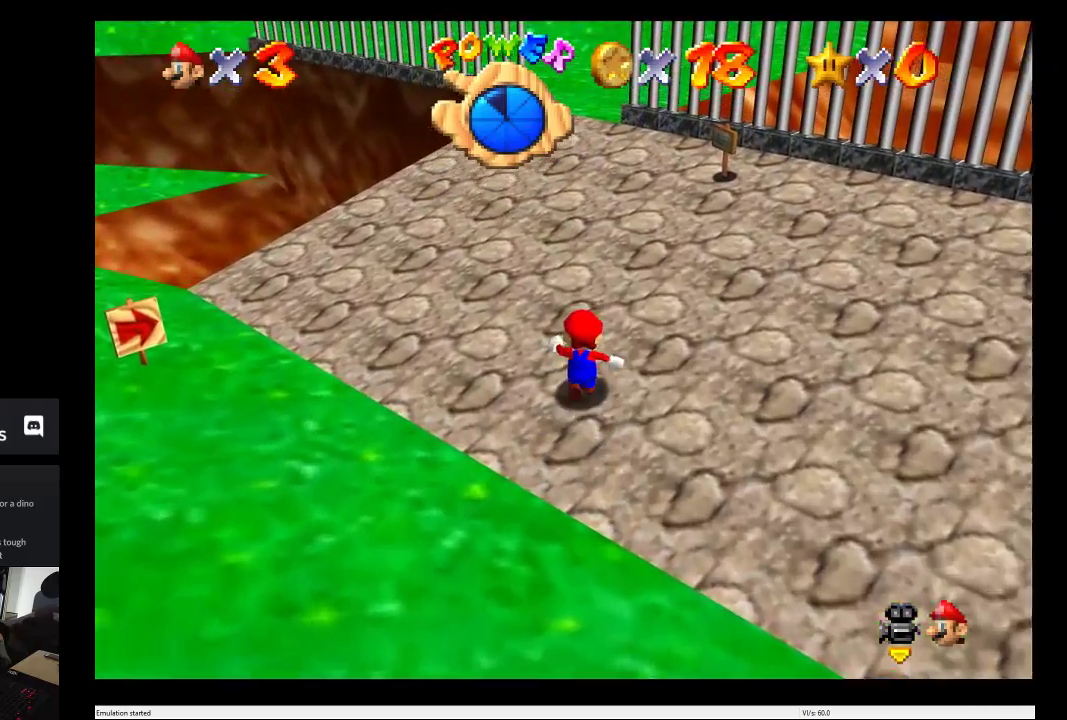
{"buttons": [], "left_stick": "up", "right_stick": "center", "events": []}
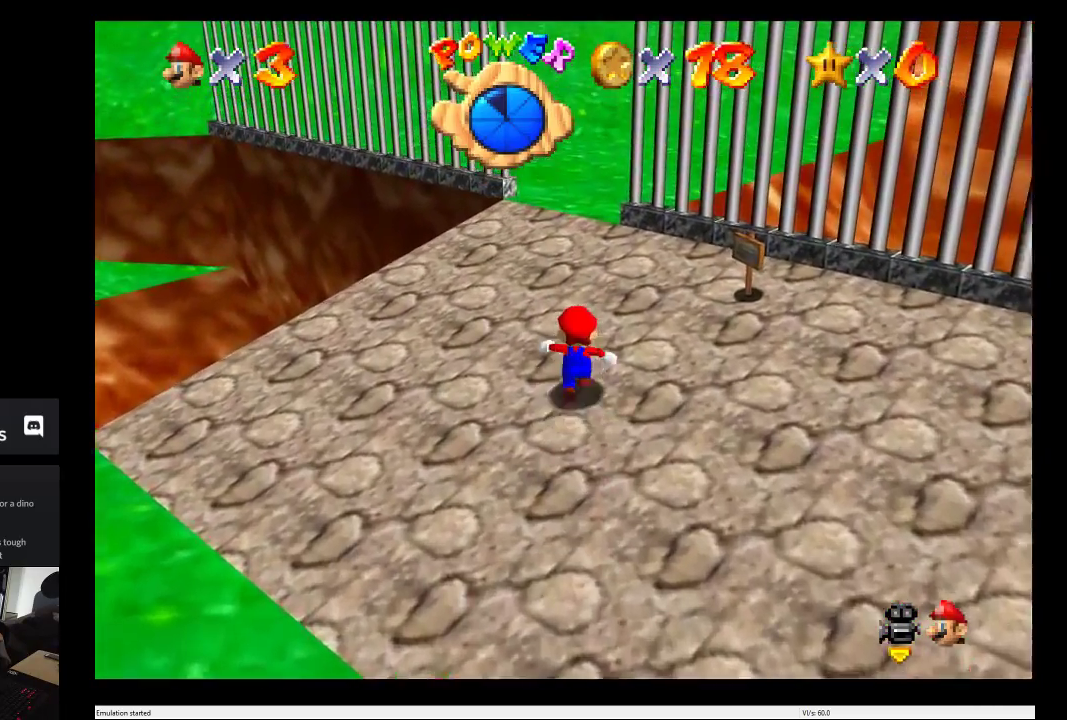
{"buttons": [], "left_stick": "up", "right_stick": "center", "events": []}
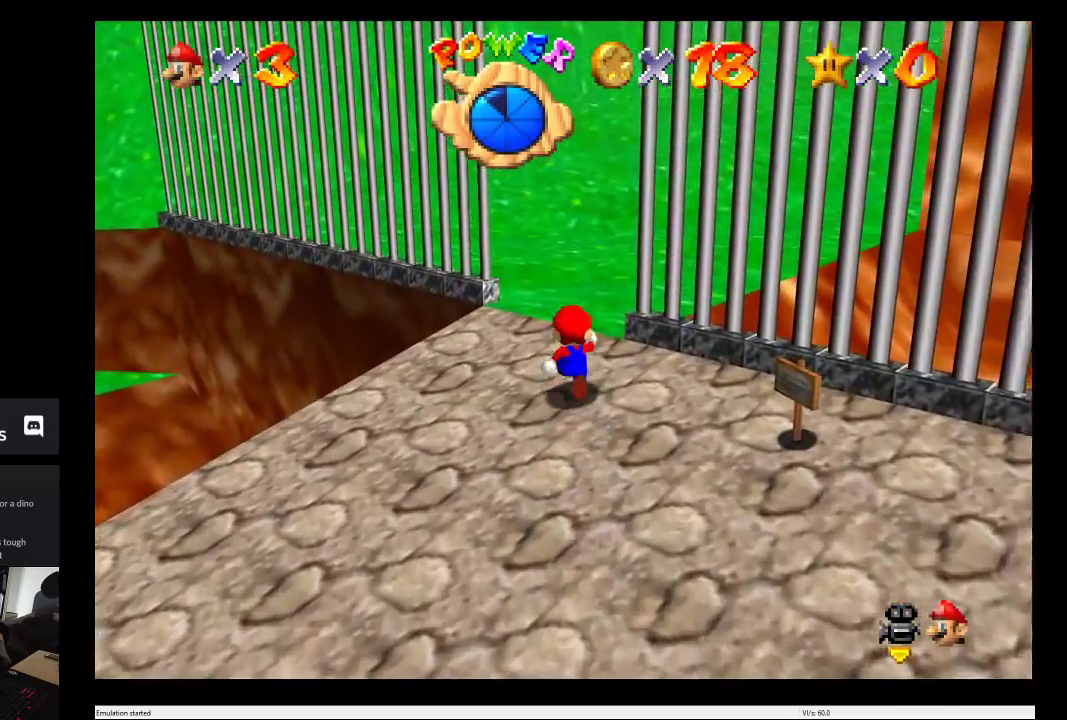
{"buttons": [], "left_stick": "right", "right_stick": "center", "events": [[67, "left_stick", "up-right"], [183, "left_stick", "right"]]}
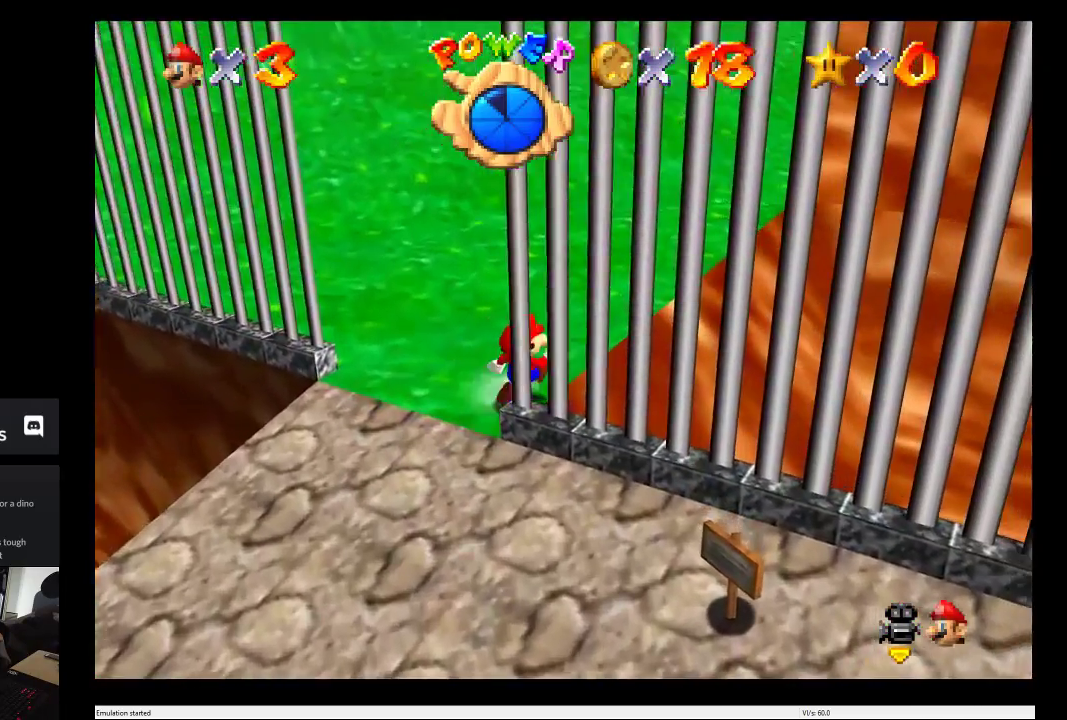
{"buttons": [], "left_stick": "up", "right_stick": "center", "events": [[117, "left_stick", "up-right"], [467, "left_stick", "up"]]}
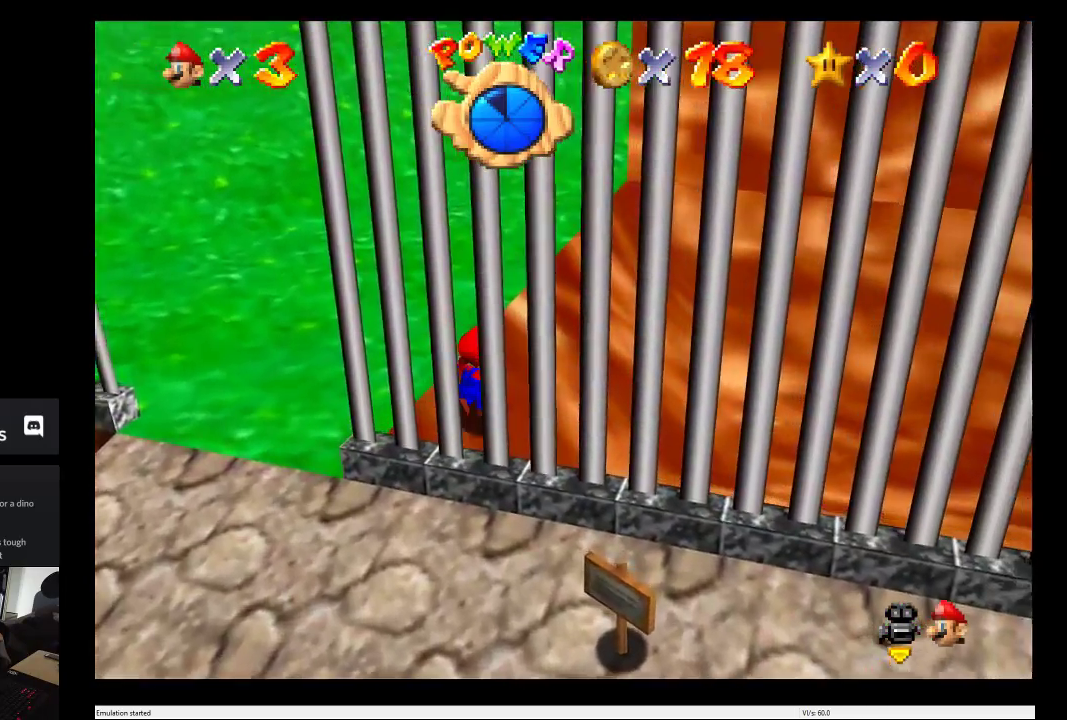
{"buttons": [], "left_stick": "up", "right_stick": "center", "events": []}
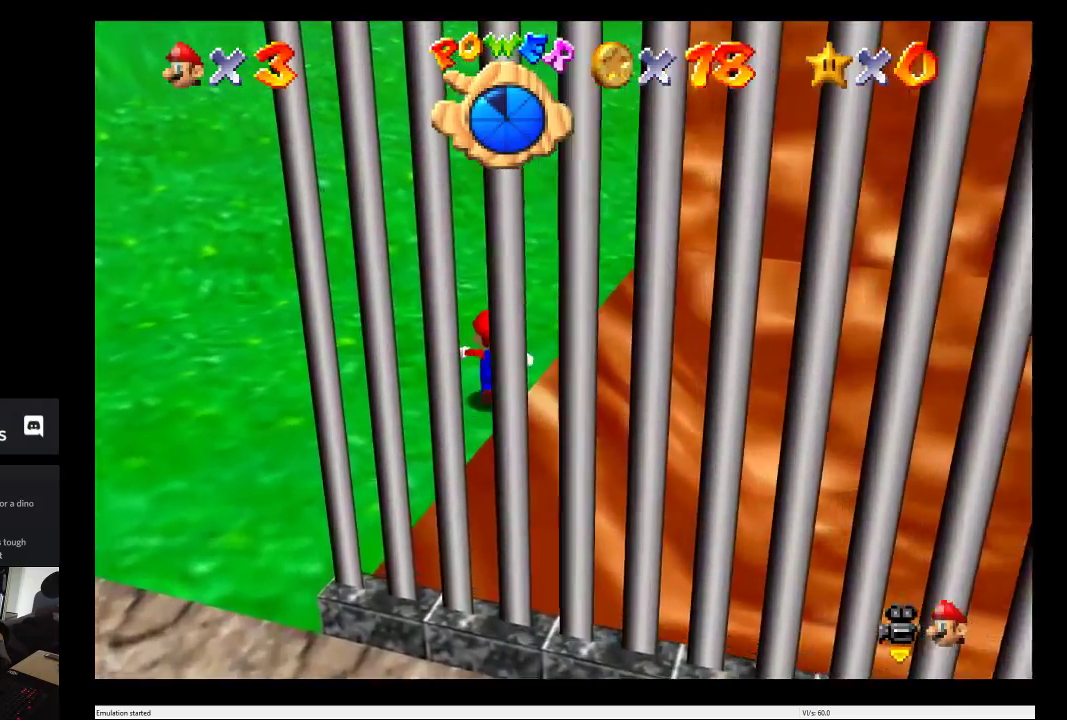
{"buttons": [], "left_stick": "up", "right_stick": "center", "events": [[117, "left_stick", "up-right"], [283, "left_stick", "up"]]}
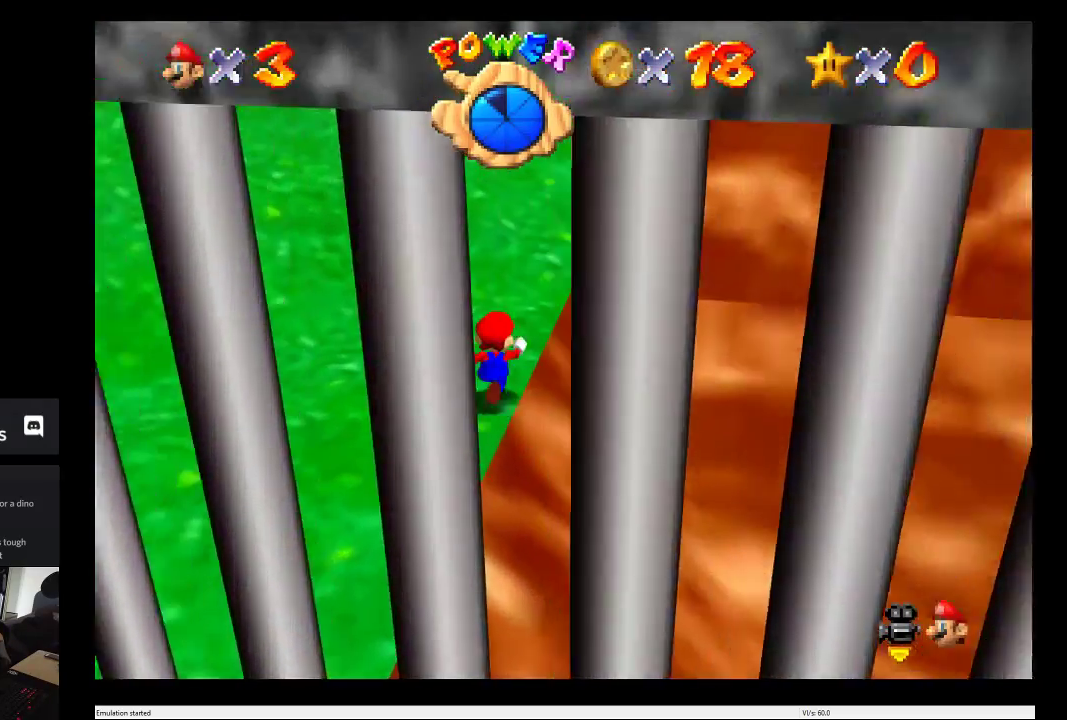
{"buttons": [], "left_stick": "up", "right_stick": "center", "events": []}
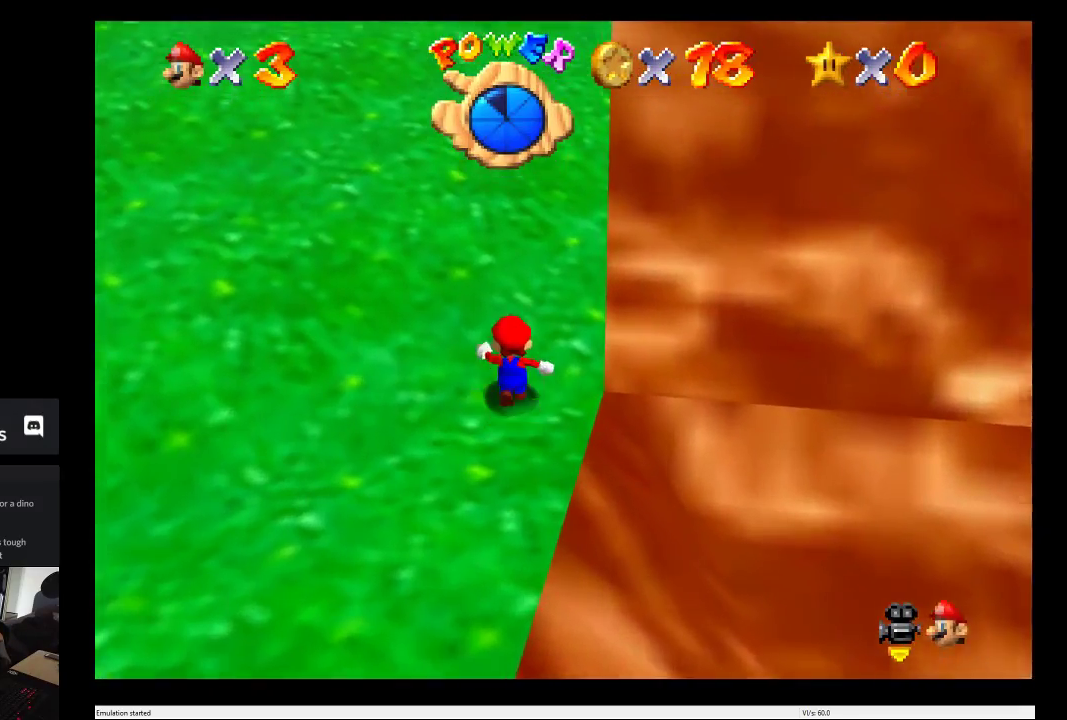
{"buttons": [], "left_stick": "up", "right_stick": "center", "events": []}
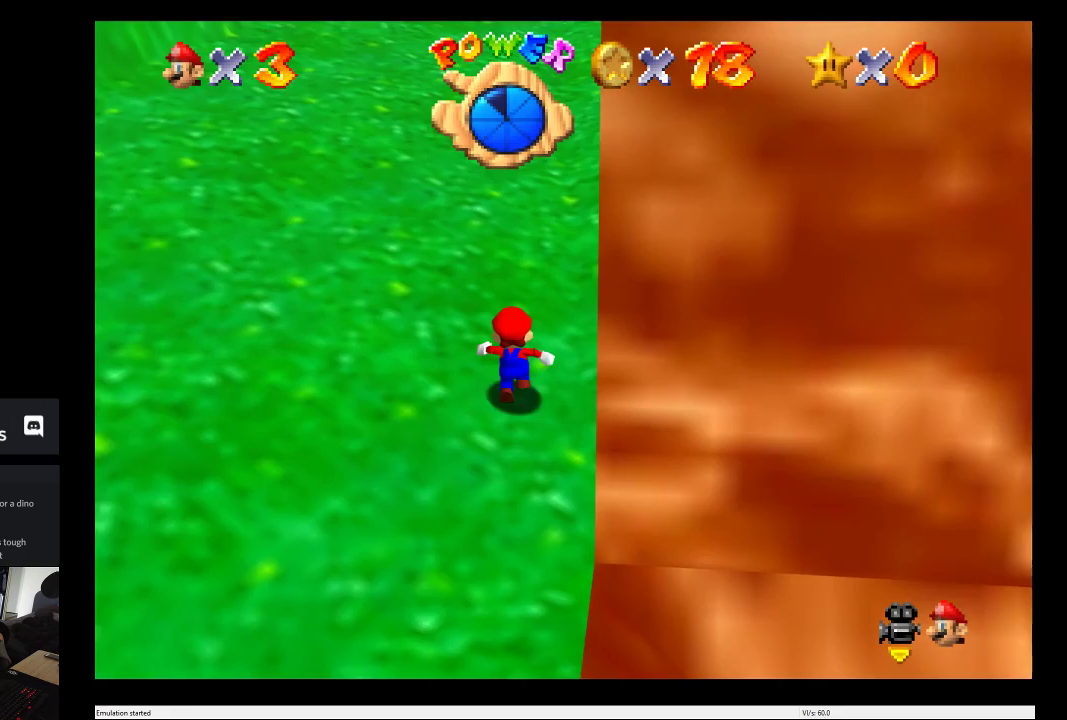
{"buttons": [], "left_stick": "up", "right_stick": "center", "events": []}
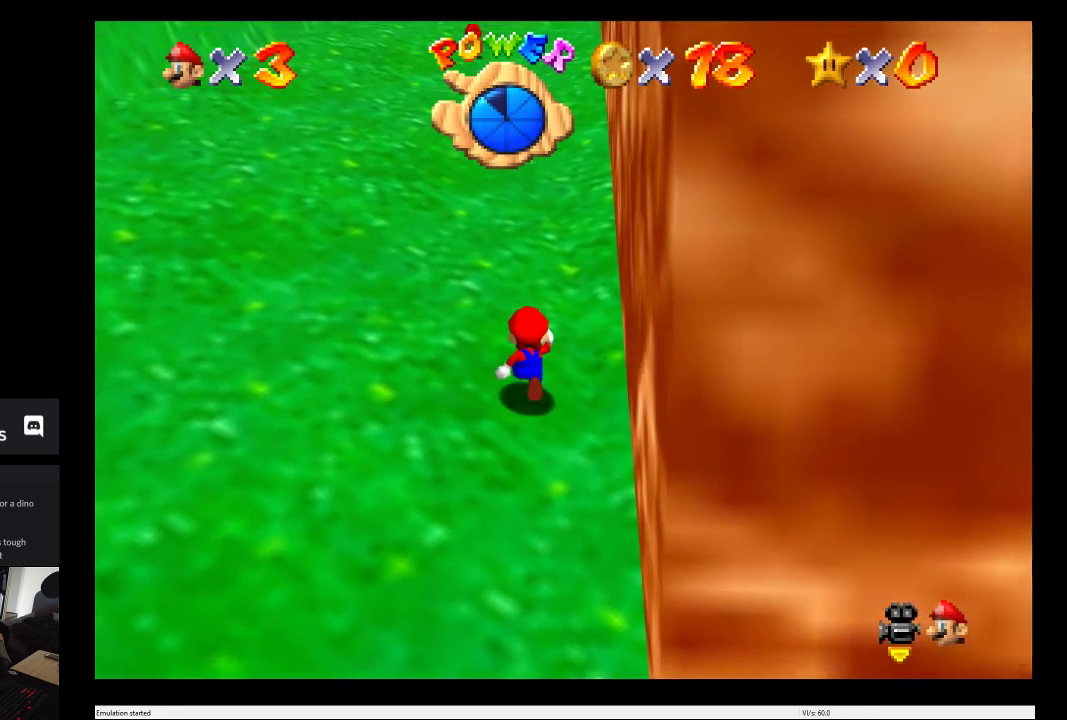
{"buttons": [], "left_stick": "up", "right_stick": "center", "events": []}
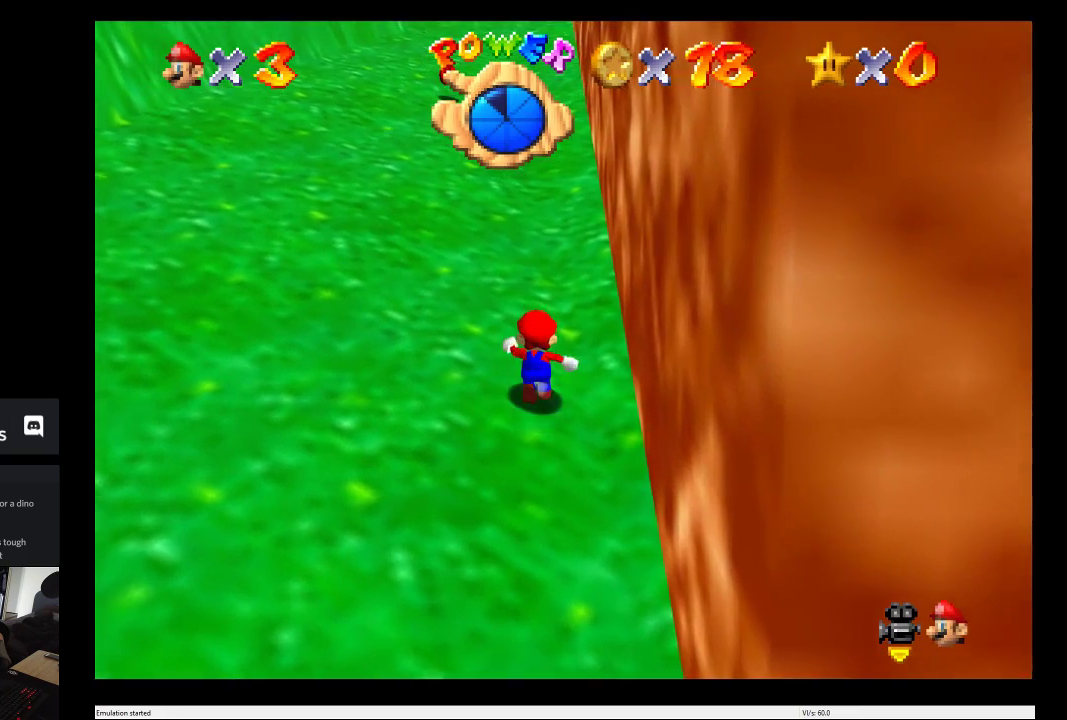
{"buttons": [], "left_stick": "up", "right_stick": "center", "events": []}